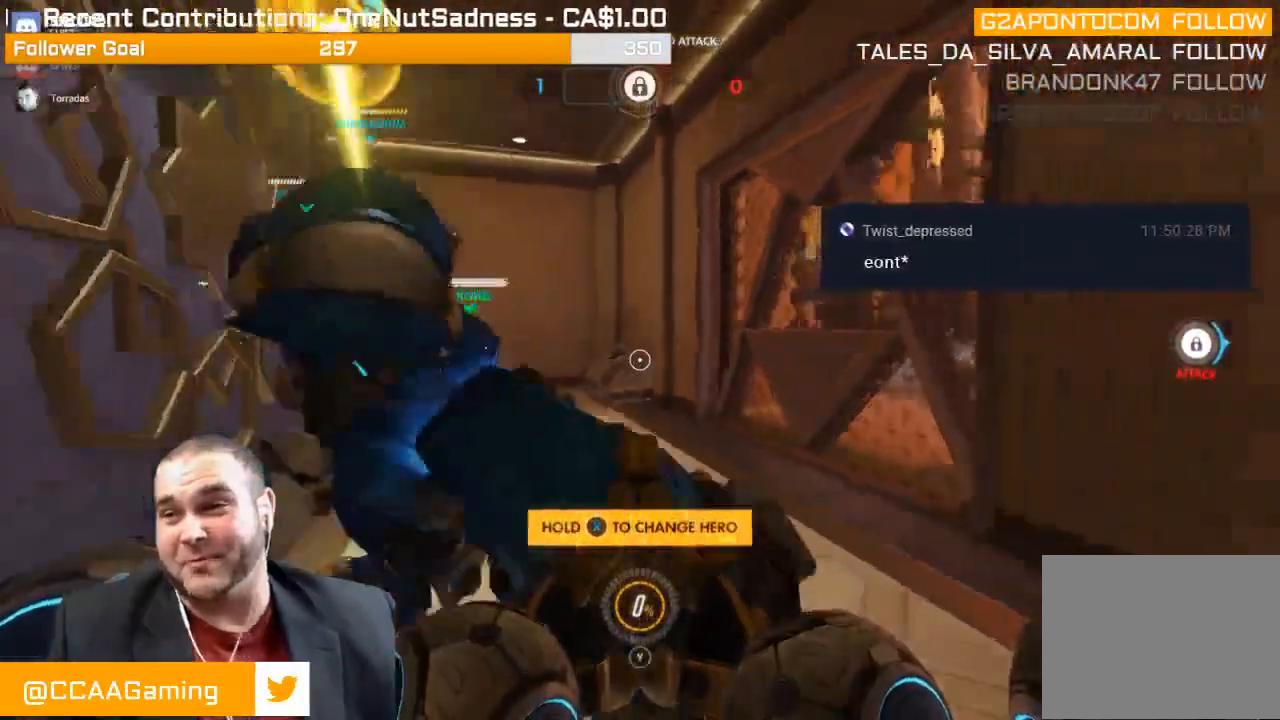
Gameplay with a controller (PlayStation layout); each line is a JSON object with the inputs held at the frame after it. "events" lists button and stick changes between this image and that frame as [ms after this image, input, new state], when the widget could be followed in between. Not read: L3.
{"buttons": [], "left_stick": "down-right", "right_stick": "center", "events": [[417, "left_stick", "down-right"]]}
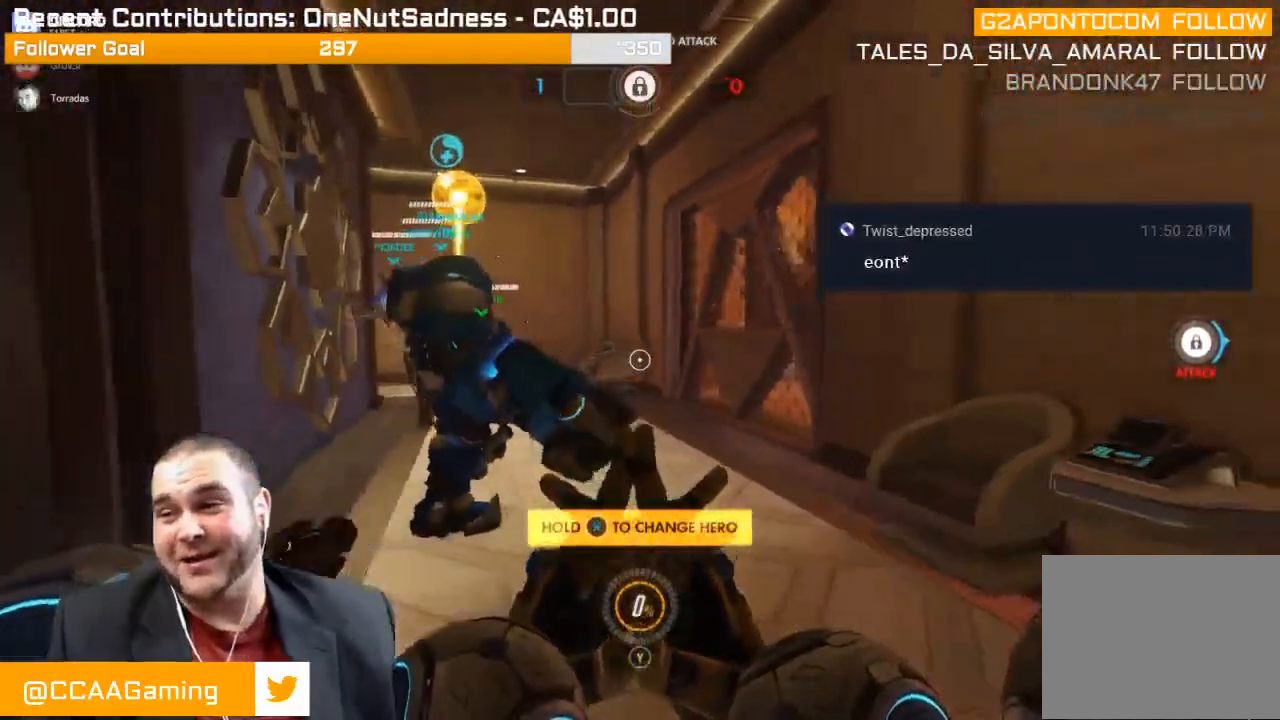
{"buttons": [], "left_stick": "down-right", "right_stick": "center", "events": [[100, "left_stick", "up"], [300, "left_stick", "left"], [367, "left_stick", "down-left"], [500, "left_stick", "down-right"]]}
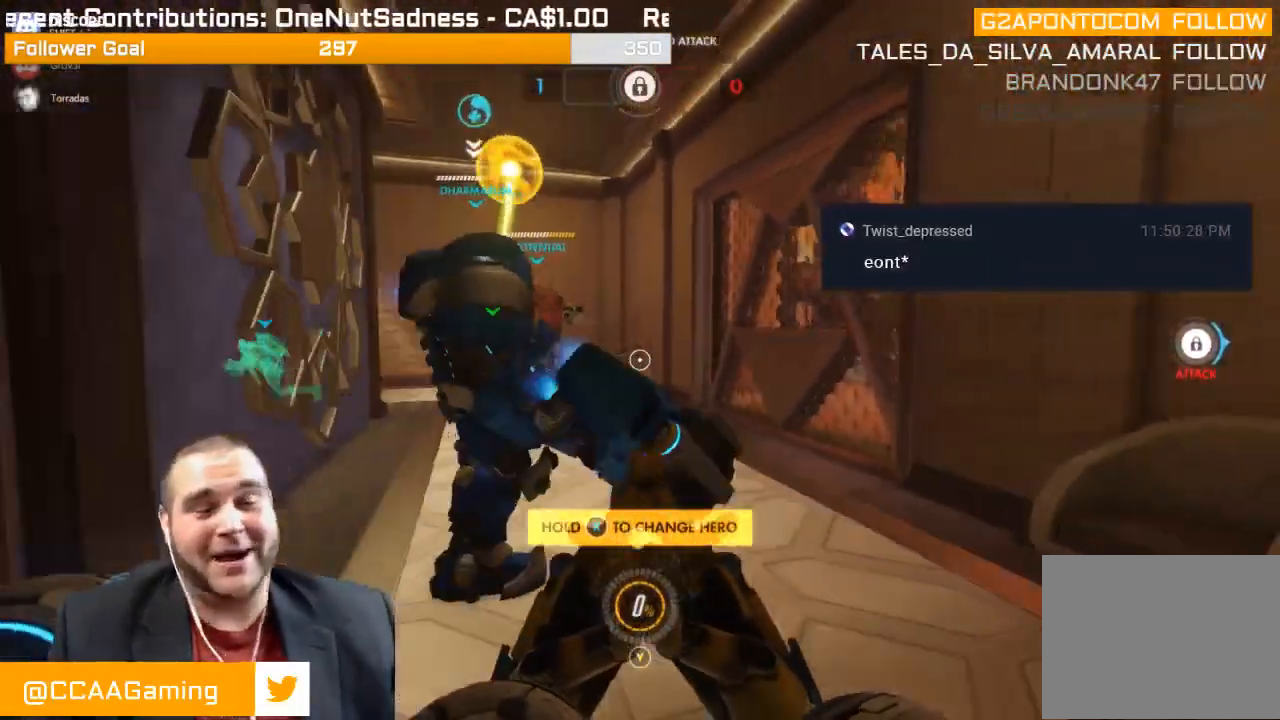
{"buttons": [], "left_stick": "up", "right_stick": "center", "events": [[400, "left_stick", "up-right"], [467, "left_stick", "up"]]}
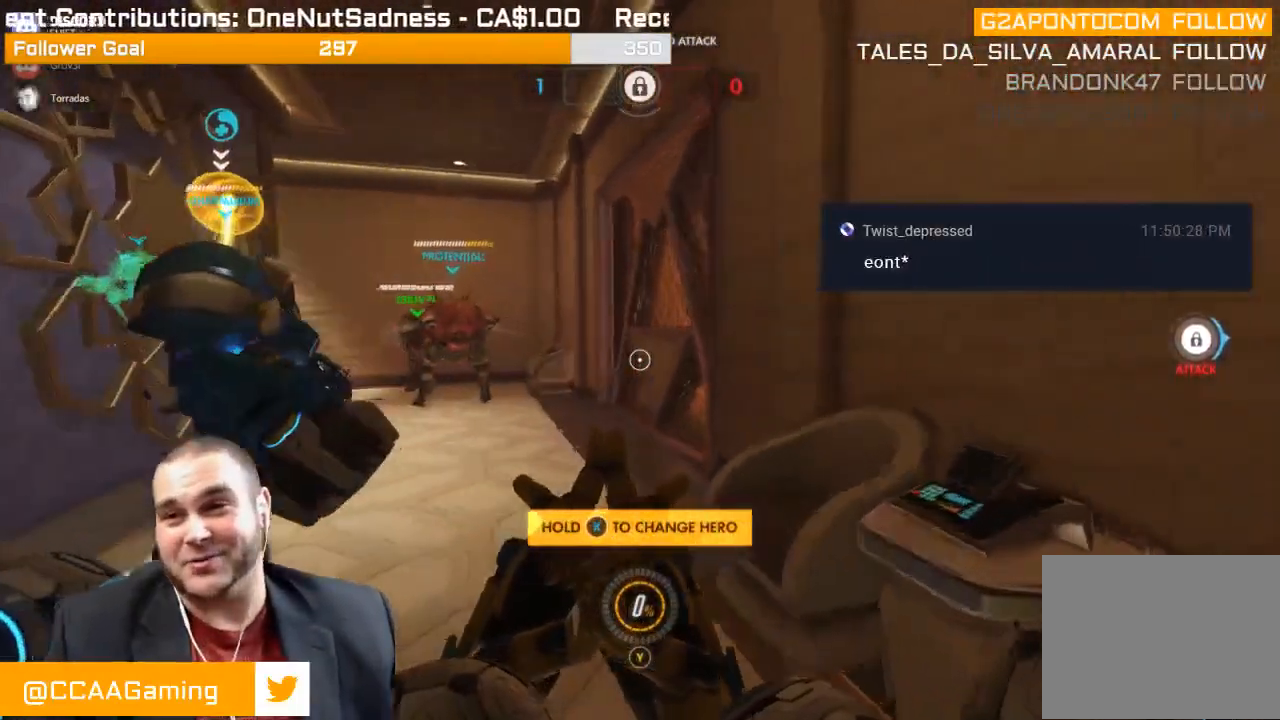
{"buttons": [], "left_stick": "down-right", "right_stick": "center", "events": [[50, "left_stick", "up-left"], [250, "left_stick", "down-left"], [467, "left_stick", "down-right"]]}
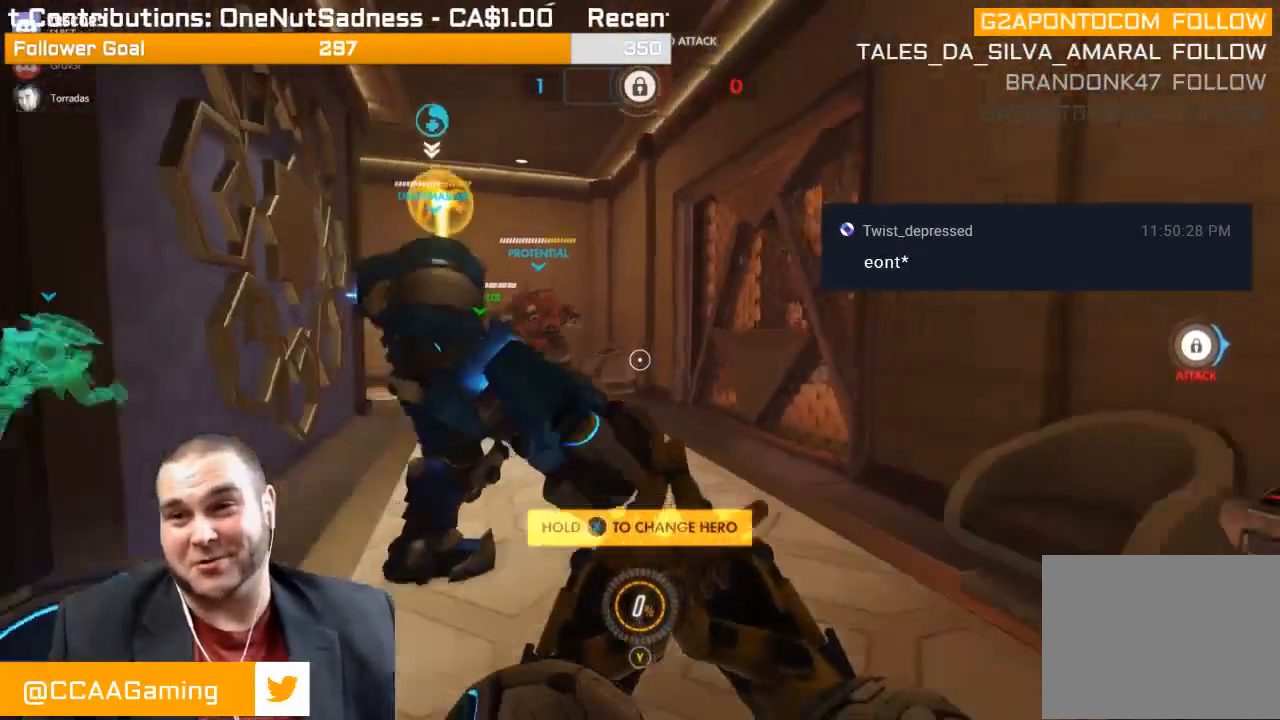
{"buttons": [], "left_stick": "up-left", "right_stick": "center", "events": [[167, "left_stick", "up-right"], [283, "left_stick", "up"], [467, "left_stick", "up-left"]]}
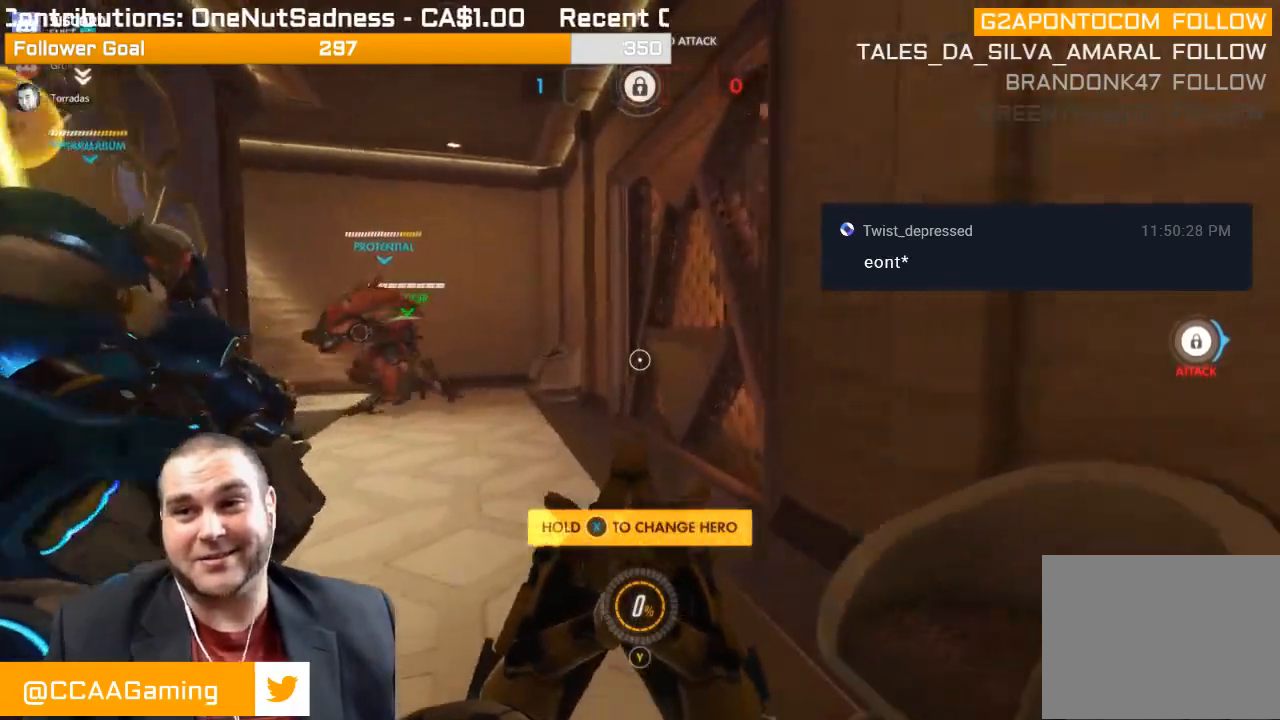
{"buttons": [], "left_stick": "down-right", "right_stick": "center", "events": [[83, "right_stick", "right"], [133, "left_stick", "left"], [300, "right_stick", "center"], [383, "left_stick", "down-right"]]}
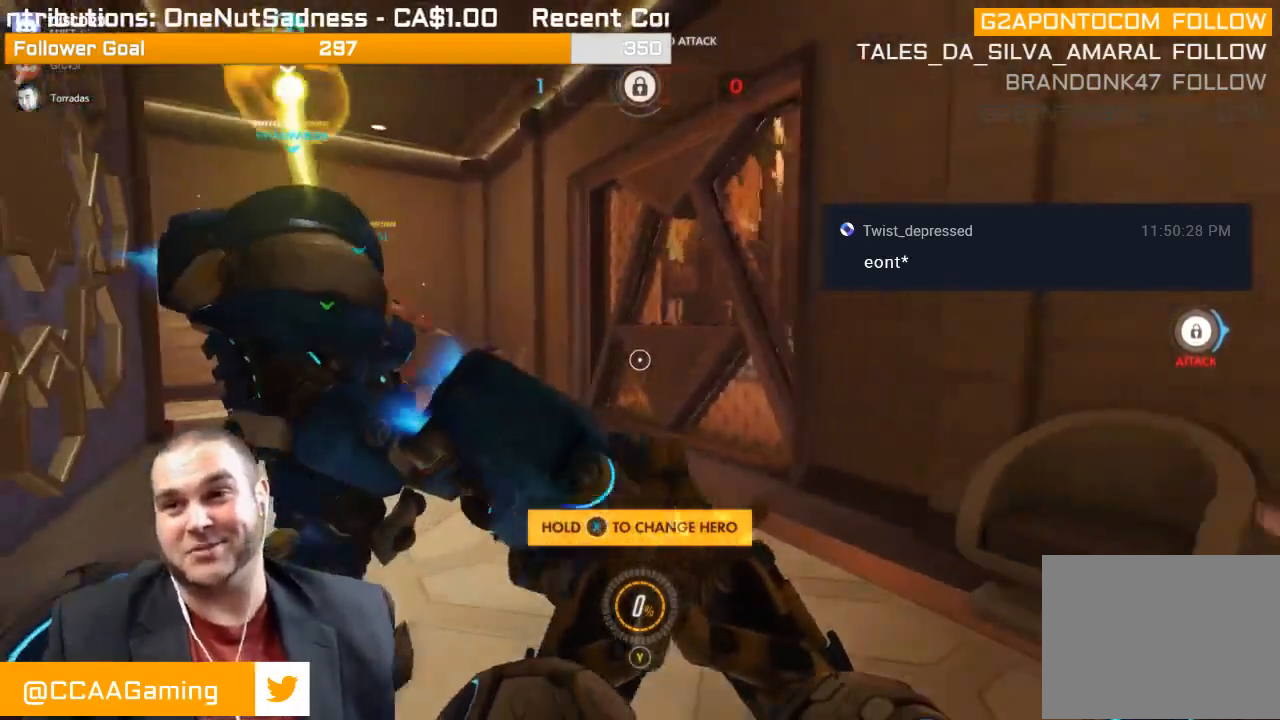
{"buttons": [], "left_stick": "center", "right_stick": "center", "events": [[67, "left_stick", "up"], [317, "left_stick", "center"]]}
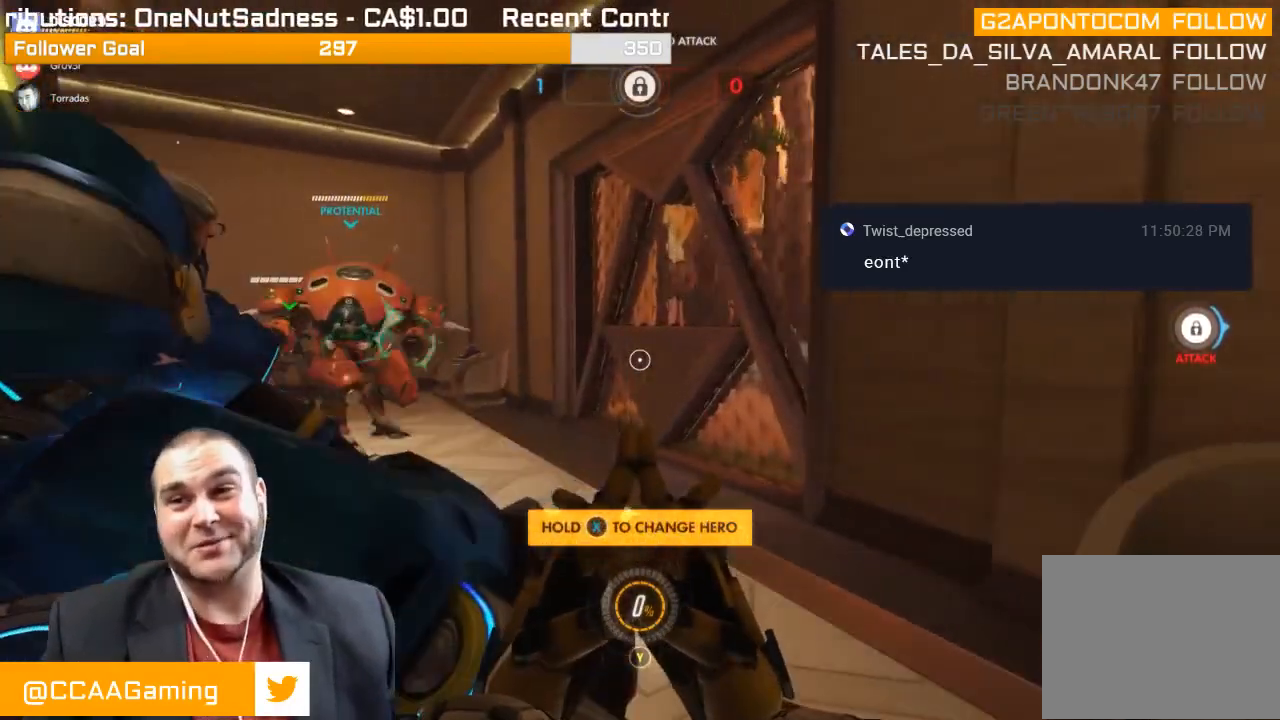
{"buttons": [], "left_stick": "center", "right_stick": "center", "events": []}
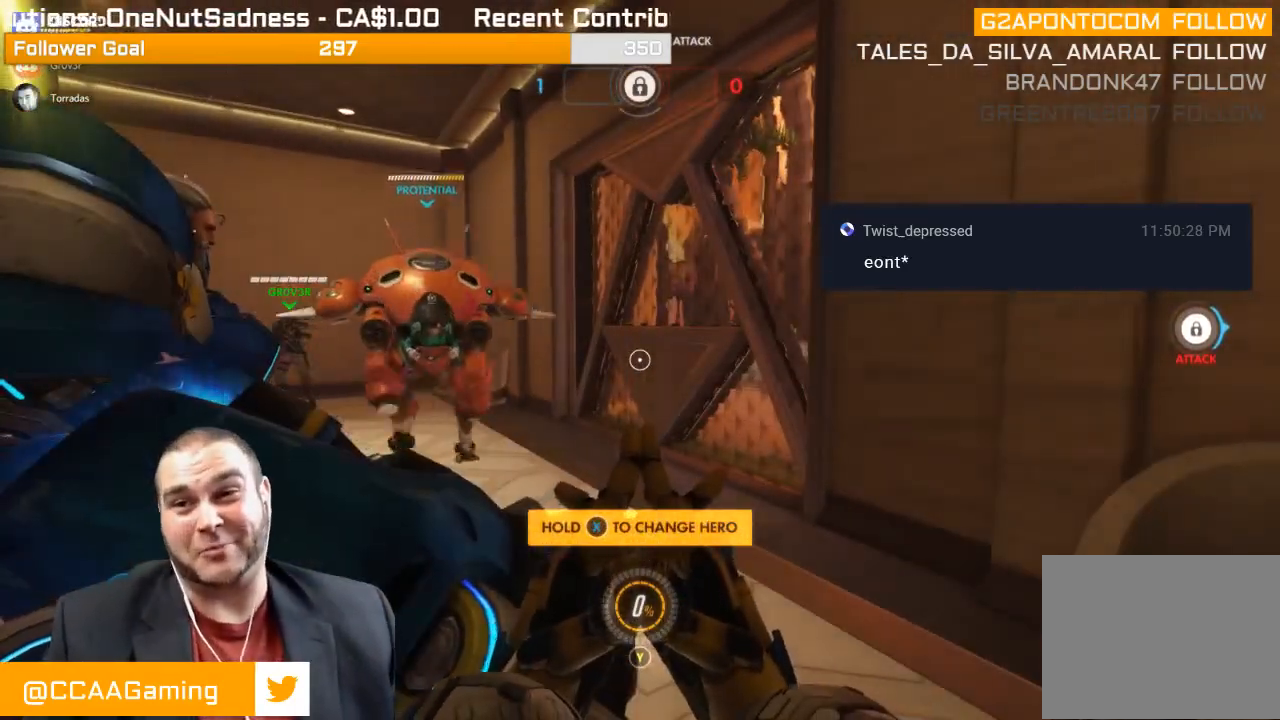
{"buttons": [], "left_stick": "center", "right_stick": "center", "events": []}
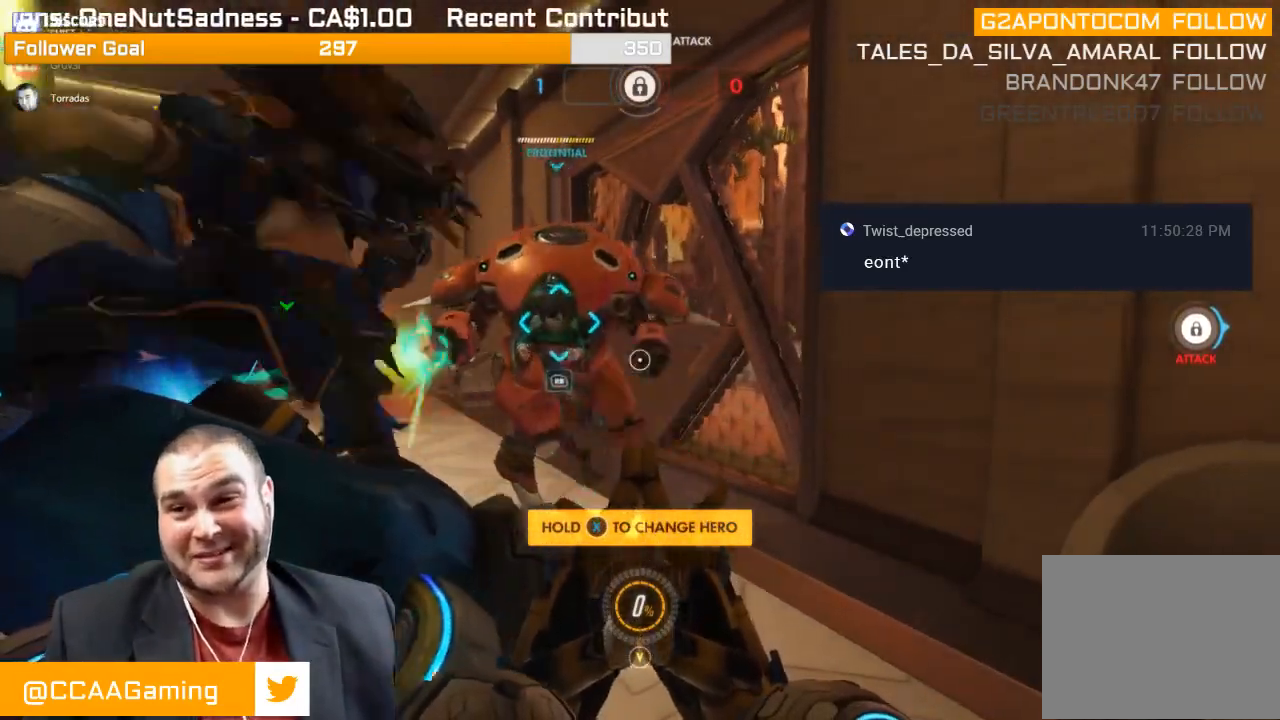
{"buttons": ["R1"], "left_stick": "down", "right_stick": "center", "events": [[433, "R1", "down"], [433, "left_stick", "down"]]}
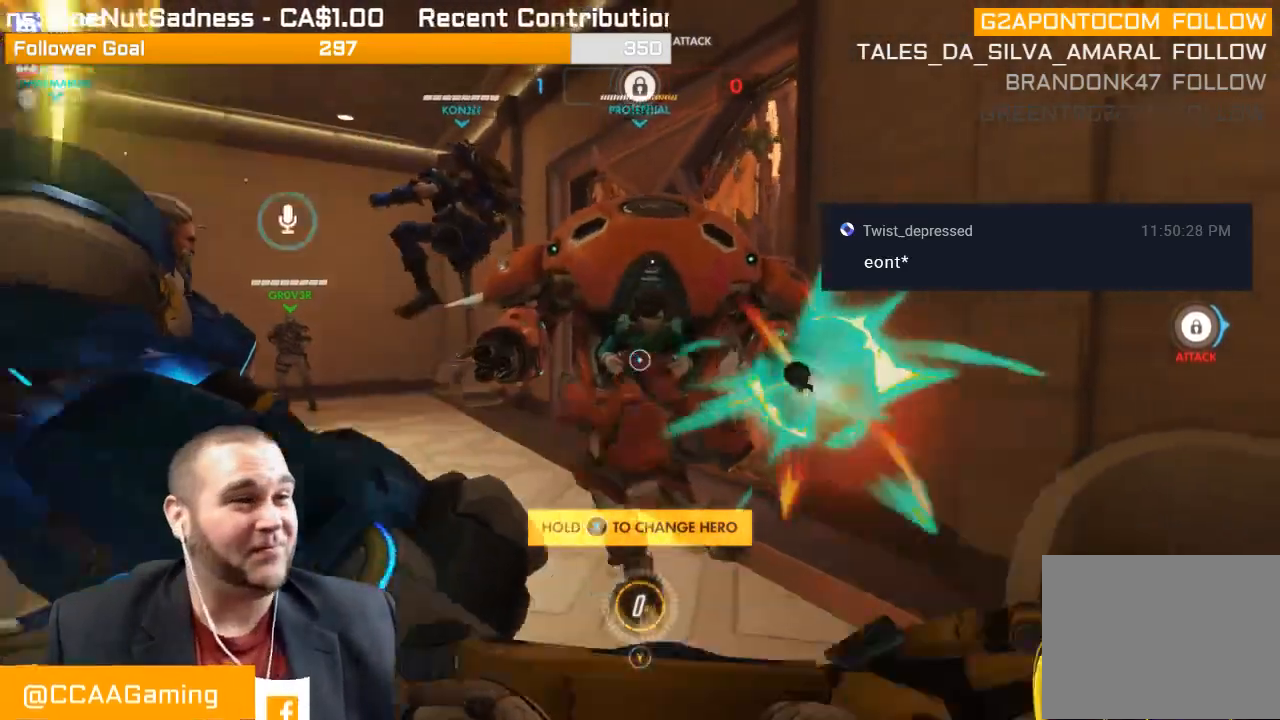
{"buttons": [], "left_stick": "down-left", "right_stick": "center", "events": [[50, "R1", "up"], [117, "R1", "down"], [200, "R1", "up"], [250, "left_stick", "down-left"]]}
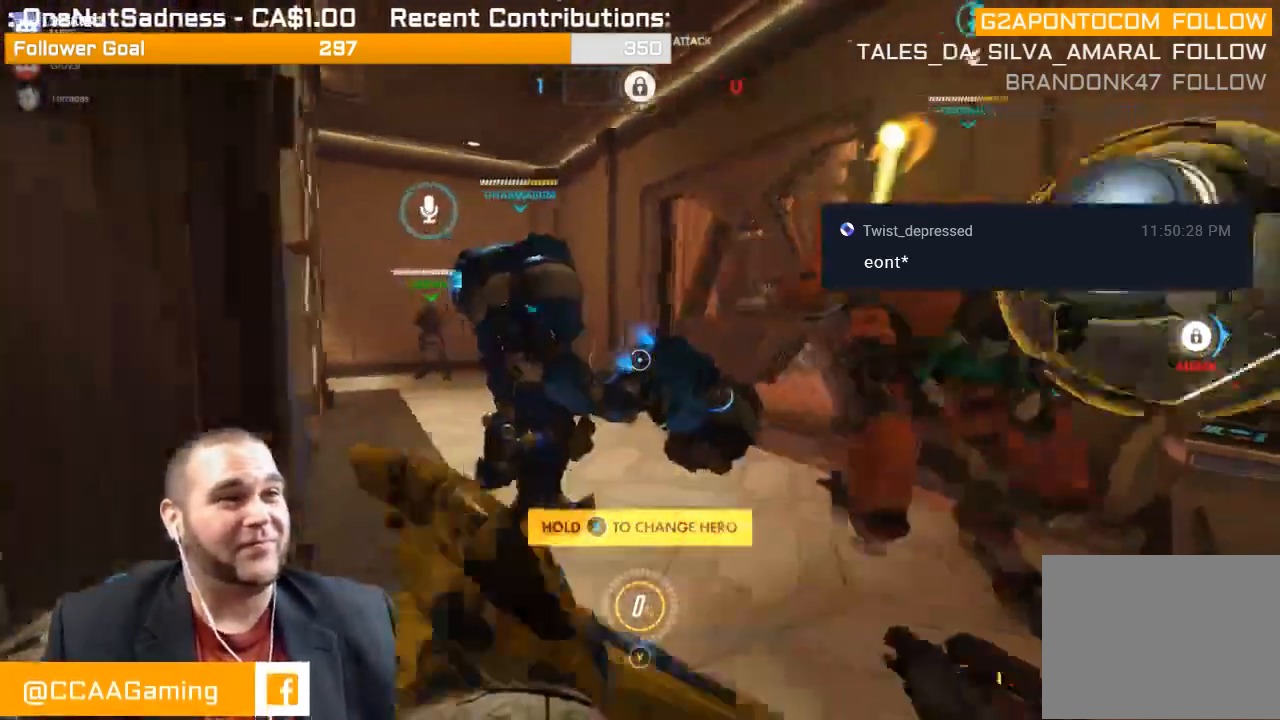
{"buttons": ["R1"], "left_stick": "up", "right_stick": "center", "events": [[233, "left_stick", "up-left"], [317, "R1", "down"], [317, "left_stick", "up"], [417, "R1", "up"], [467, "R1", "down"]]}
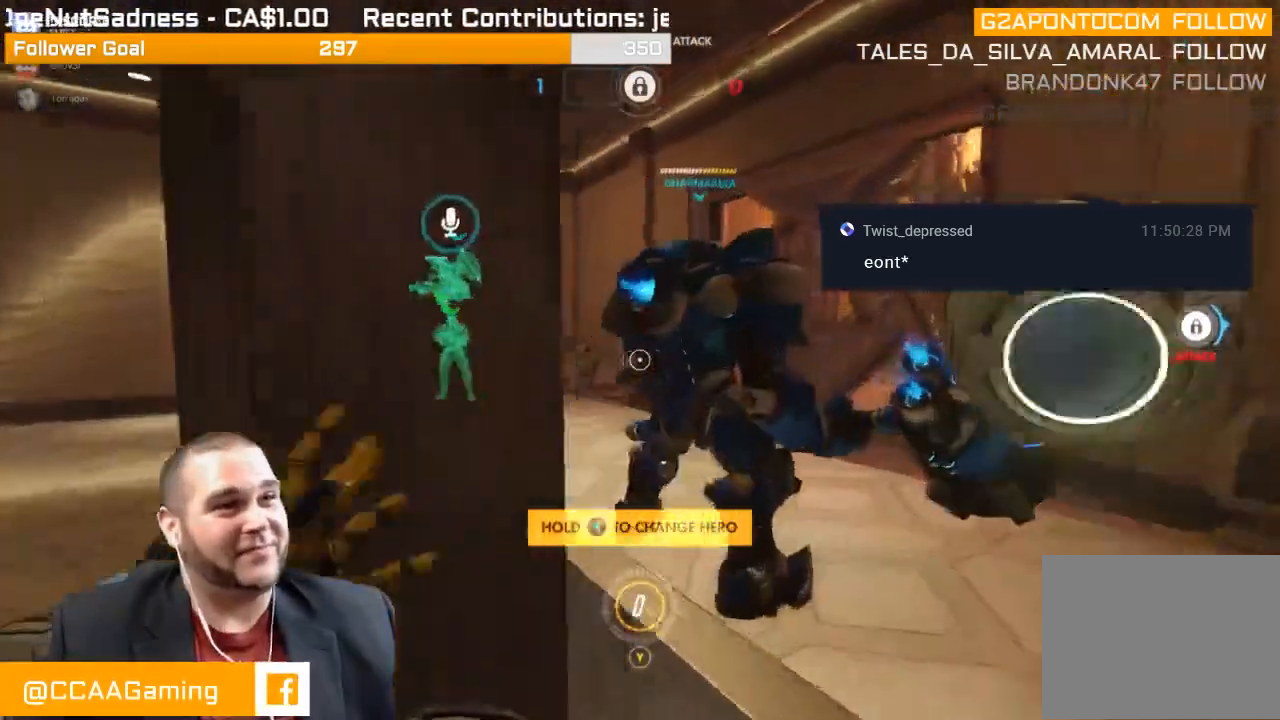
{"buttons": ["R1"], "left_stick": "up-left", "right_stick": "center", "events": [[150, "R1", "up"], [417, "left_stick", "up-left"], [500, "R1", "down"]]}
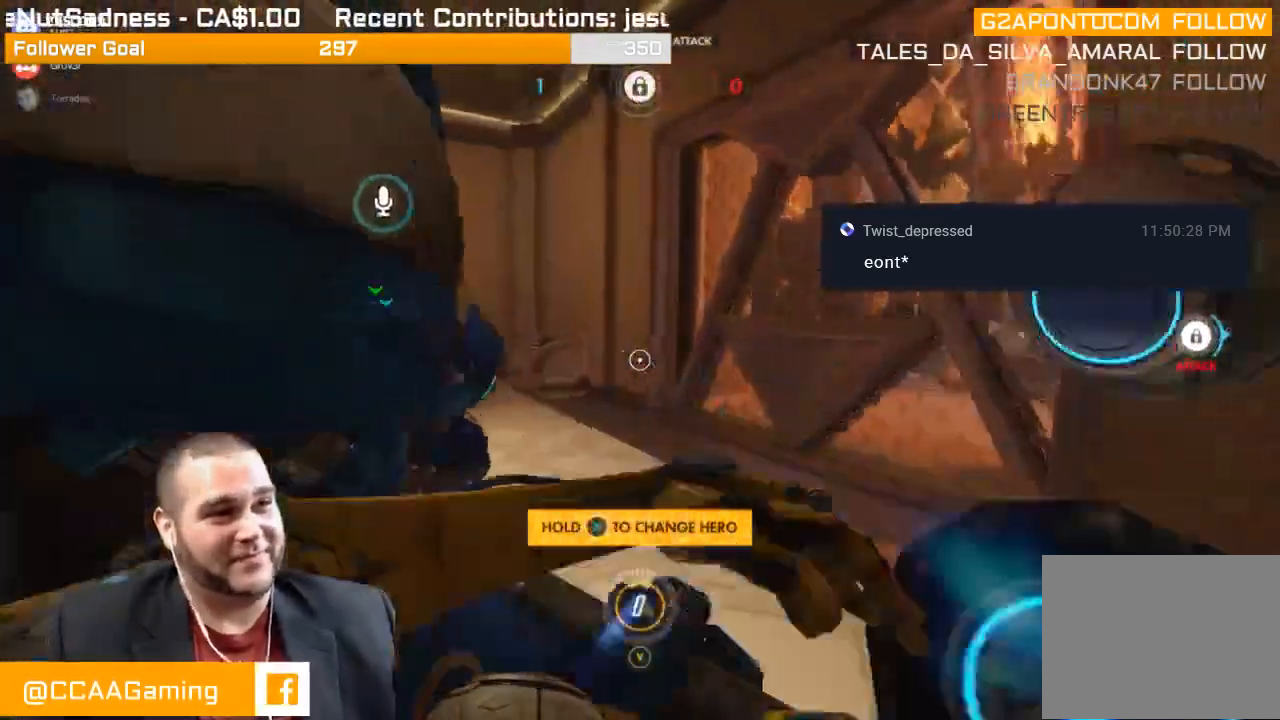
{"buttons": ["R1"], "left_stick": "down", "right_stick": "center", "events": [[50, "left_stick", "left"], [117, "R1", "up"], [183, "R1", "down"], [200, "left_stick", "down-left"], [217, "right_stick", "left"], [333, "left_stick", "down"], [450, "R1", "up"], [450, "right_stick", "center"], [483, "R1", "down"]]}
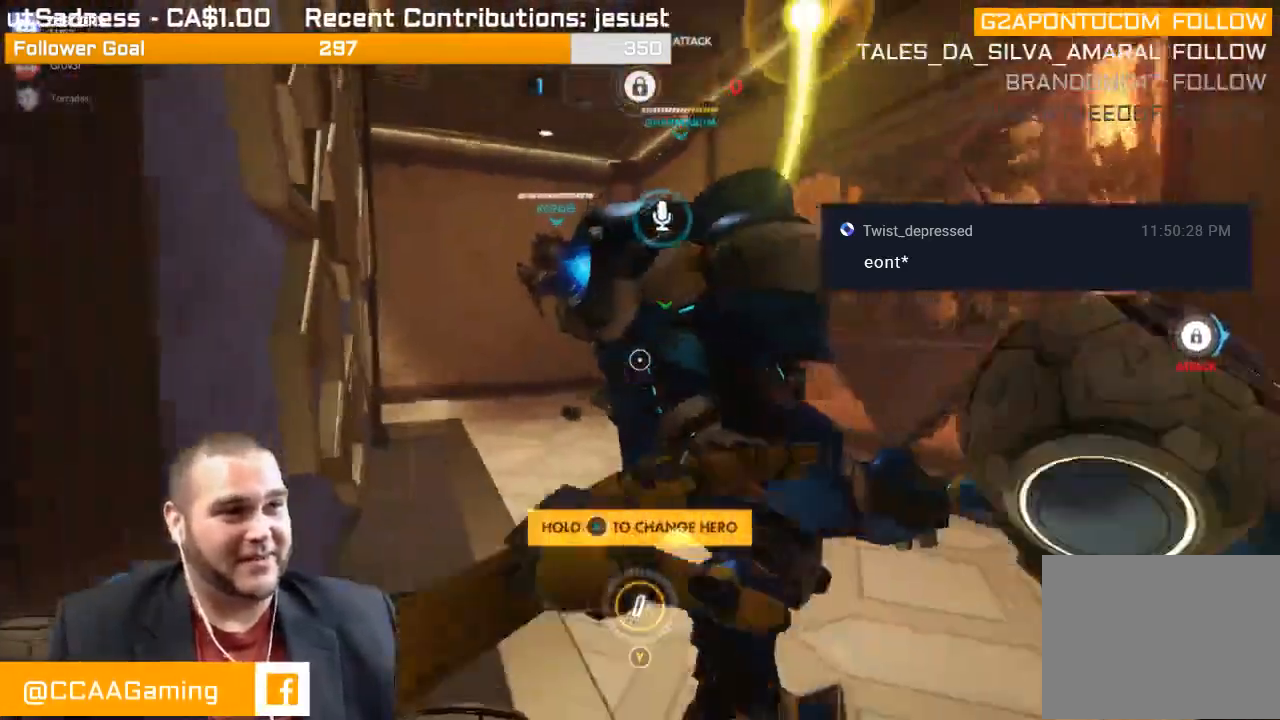
{"buttons": [], "left_stick": "down-right", "right_stick": "center", "events": [[100, "R1", "up"], [133, "R1", "down"], [250, "R1", "up"], [333, "R1", "down"], [417, "left_stick", "down-right"], [433, "R1", "up"]]}
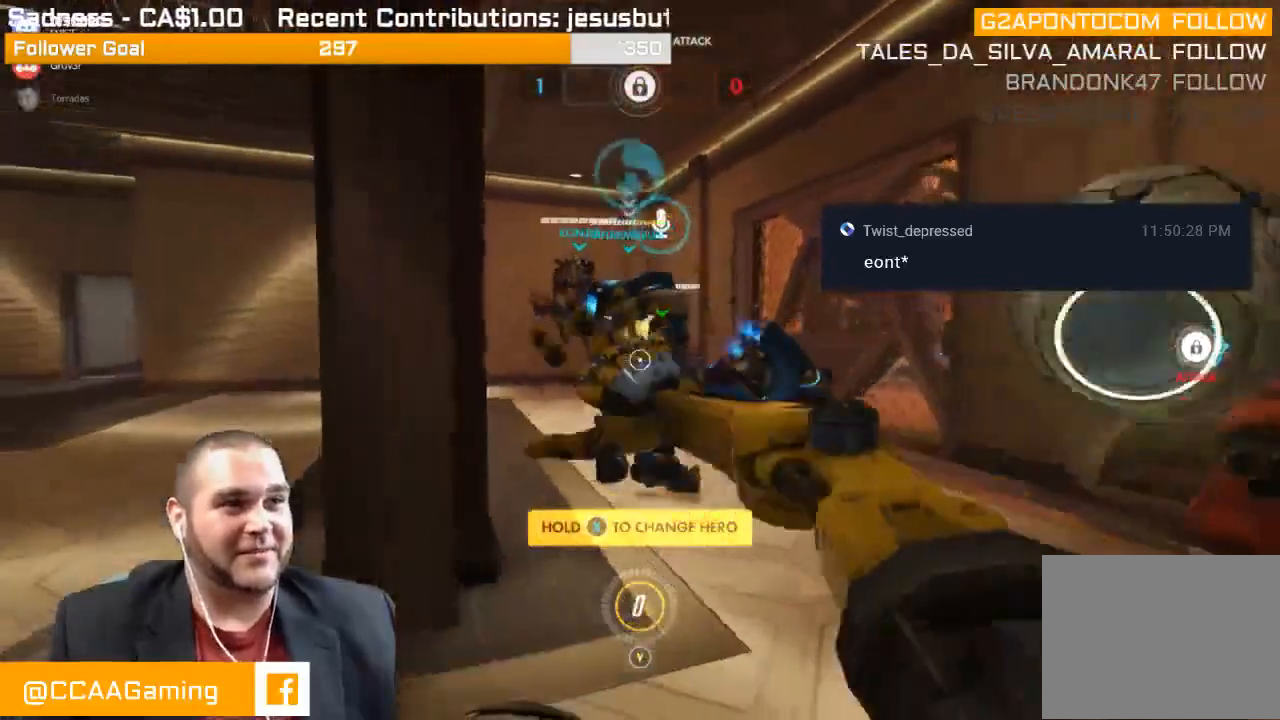
{"buttons": [], "left_stick": "up", "right_stick": "center", "events": [[50, "left_stick", "right"], [167, "left_stick", "up-right"], [483, "left_stick", "up"]]}
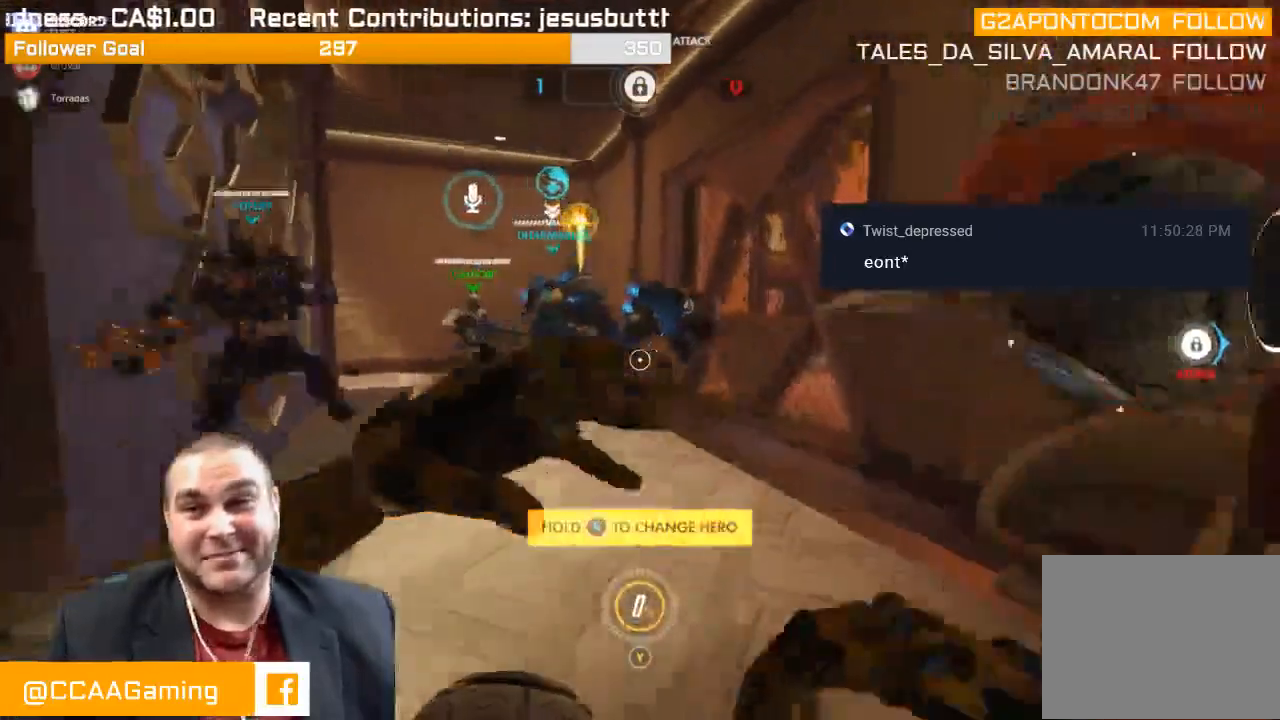
{"buttons": [], "left_stick": "center", "right_stick": "center", "events": [[83, "left_stick", "center"]]}
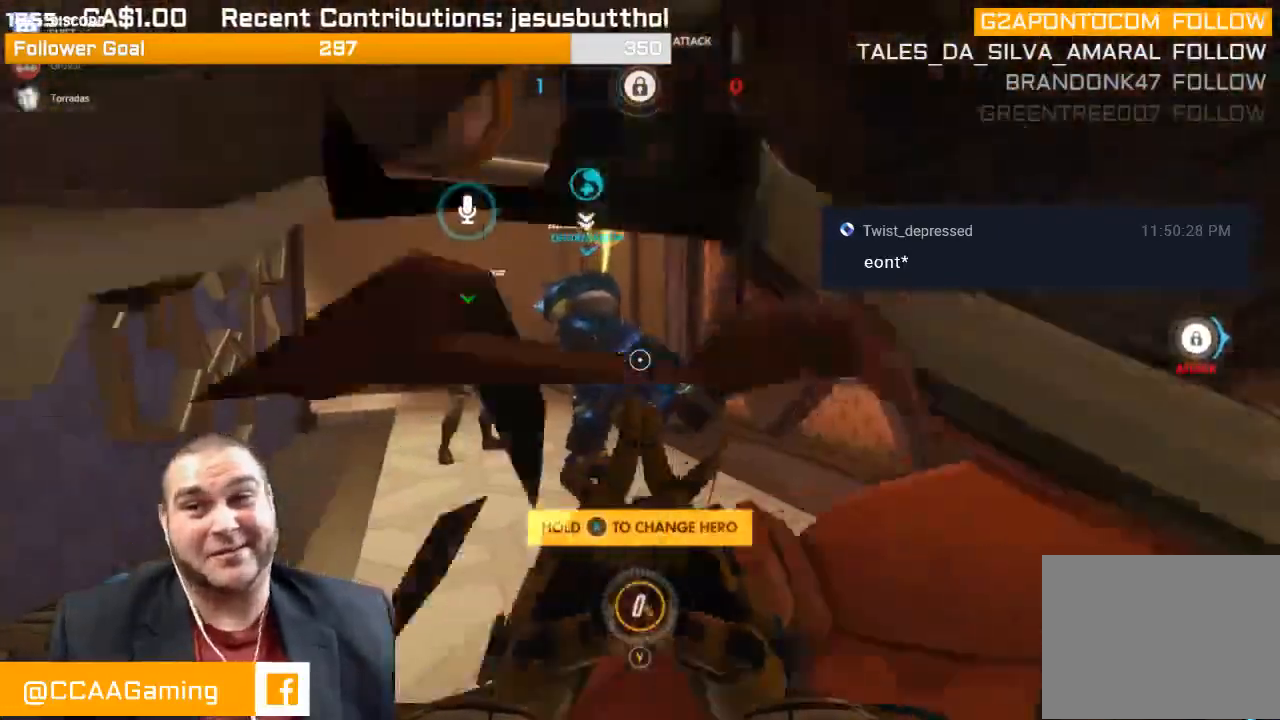
{"buttons": [], "left_stick": "center", "right_stick": "center", "events": []}
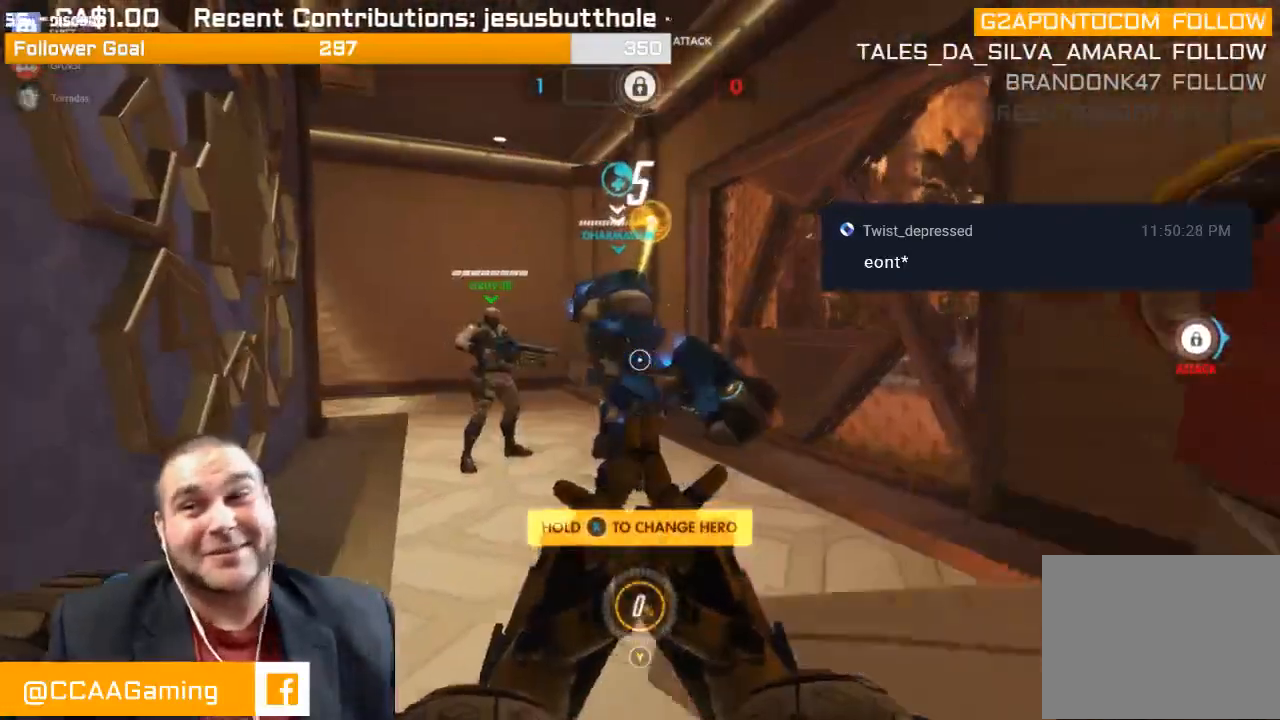
{"buttons": [], "left_stick": "center", "right_stick": "center", "events": []}
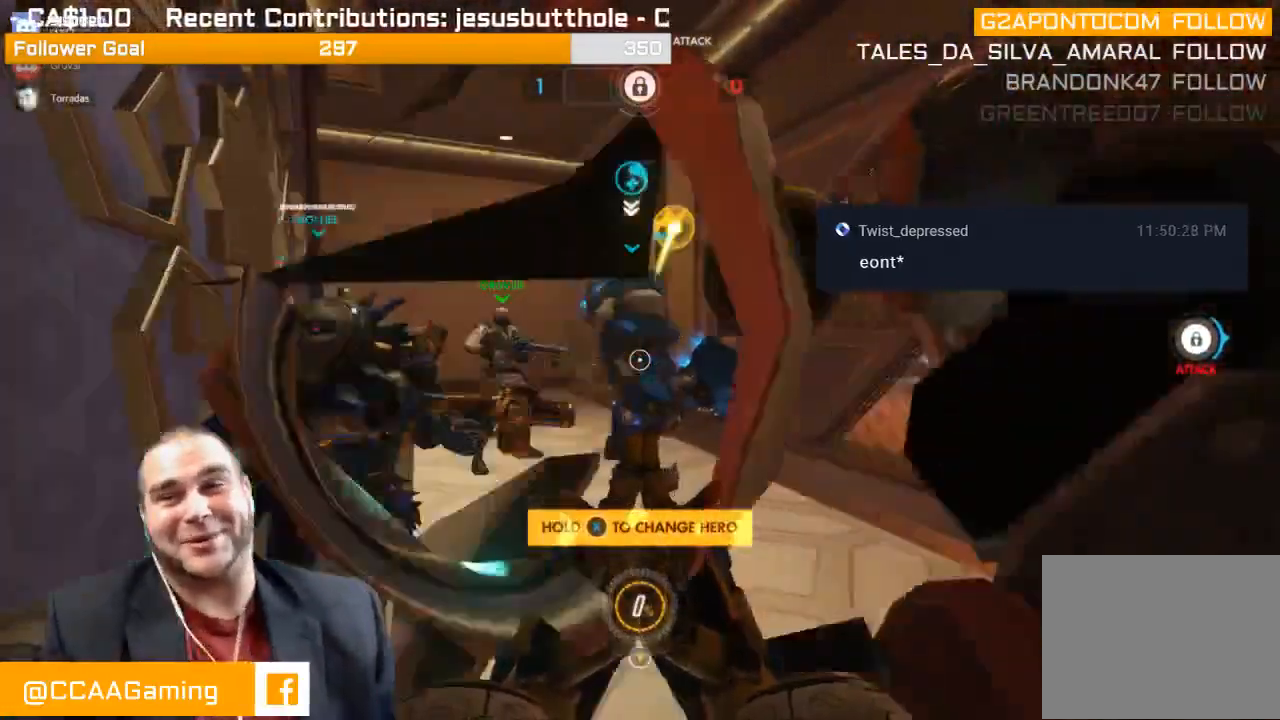
{"buttons": [], "left_stick": "center", "right_stick": "center", "events": []}
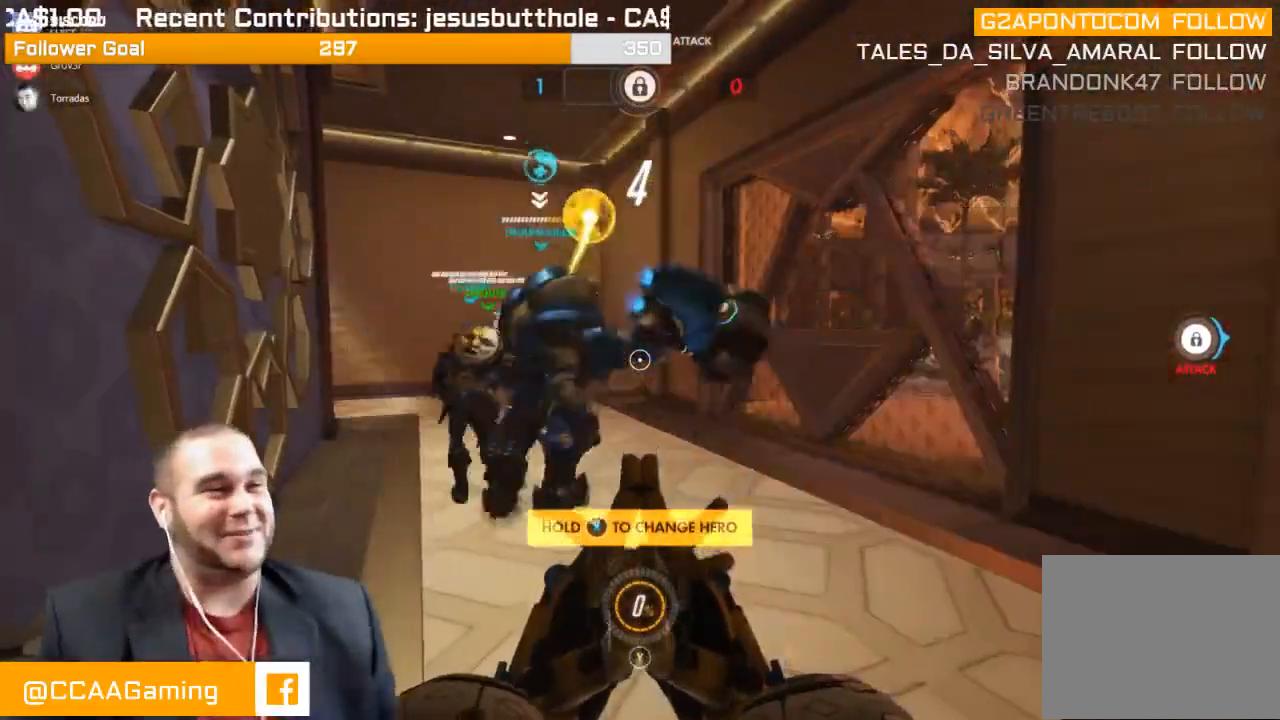
{"buttons": [], "left_stick": "down-left", "right_stick": "center", "events": [[100, "right_stick", "left"], [133, "R1", "down"], [183, "right_stick", "center"], [250, "R1", "up"], [250, "left_stick", "up-right"], [333, "R1", "down"], [367, "left_stick", "down-right"], [400, "R1", "up"], [450, "left_stick", "down-left"]]}
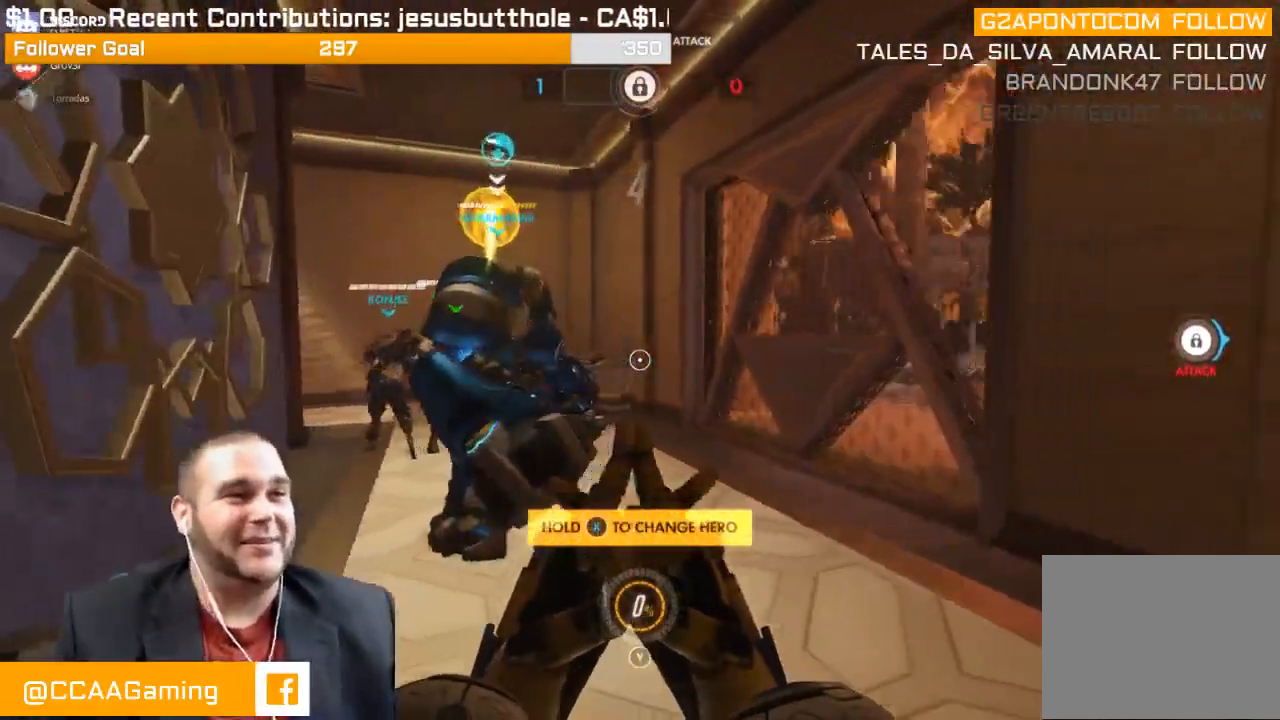
{"buttons": ["SQUARE"], "left_stick": "center", "right_stick": "center", "events": [[283, "right_stick", "right"], [350, "left_stick", "down-right"], [400, "right_stick", "center"], [483, "SQUARE", "down"], [483, "left_stick", "center"]]}
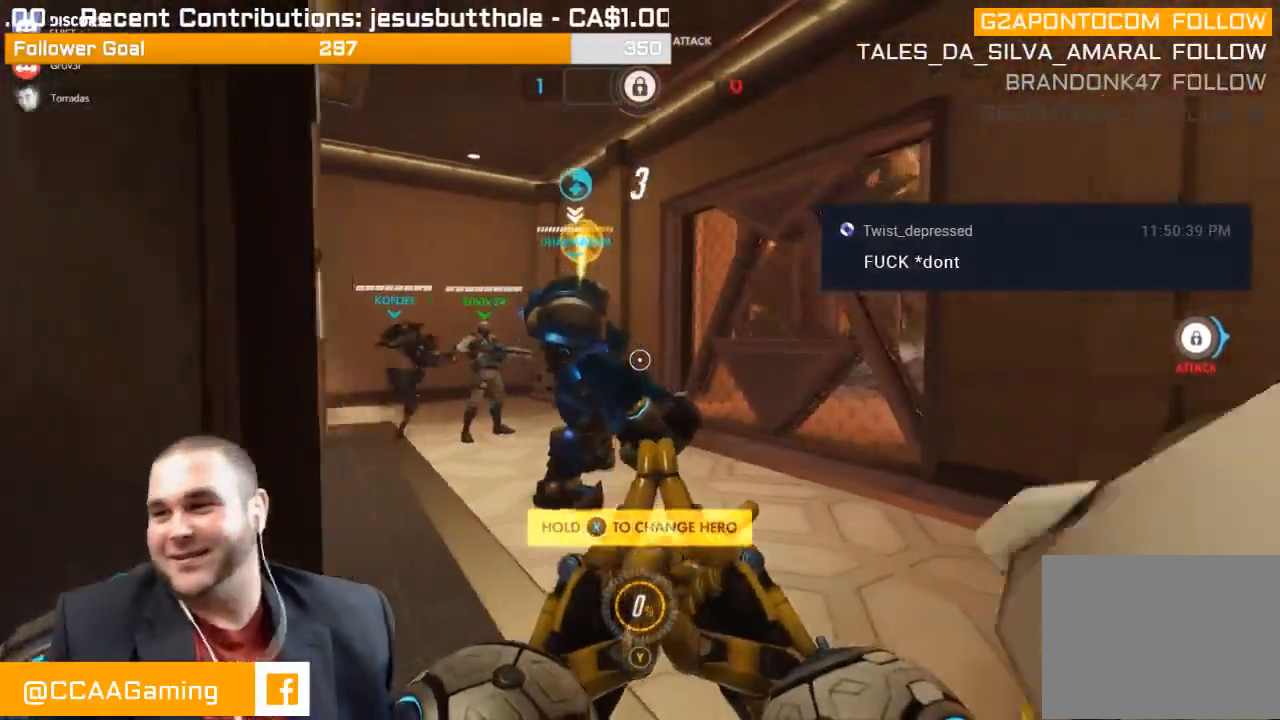
{"buttons": [], "left_stick": "down", "right_stick": "center", "events": [[83, "SQUARE", "up"], [133, "SQUARE", "down"], [250, "SQUARE", "up"], [250, "left_stick", "down"]]}
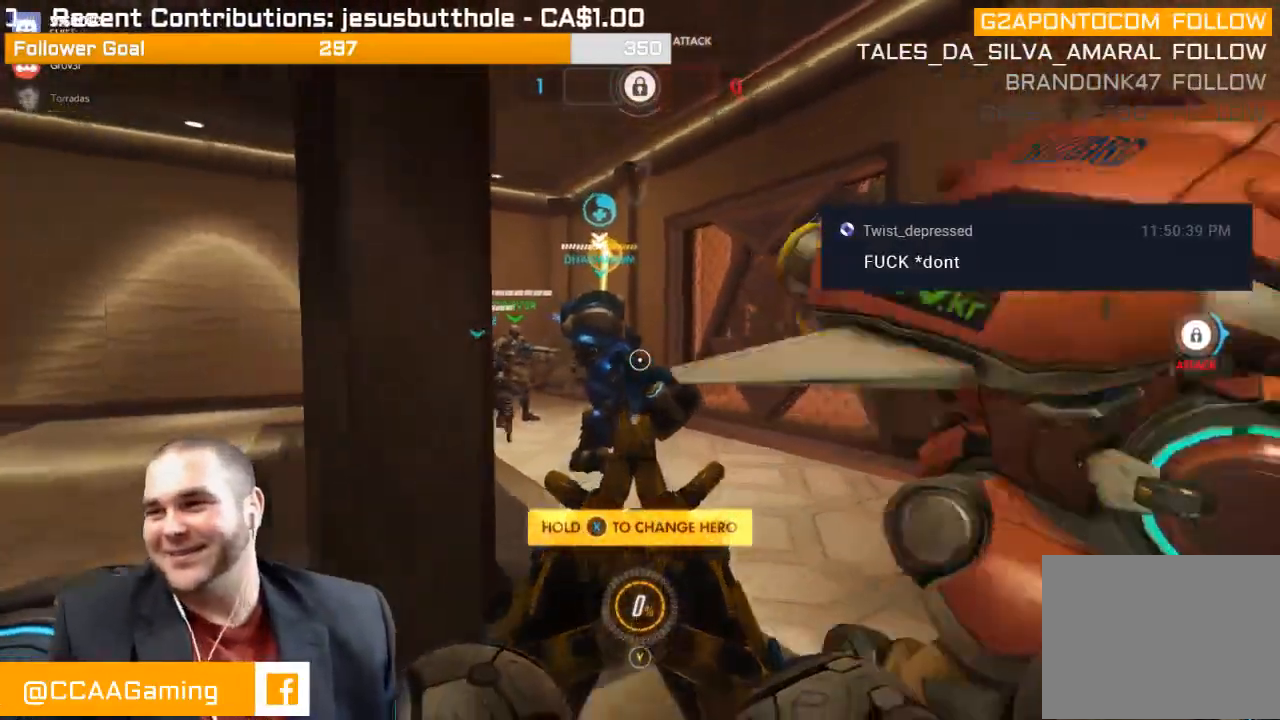
{"buttons": [], "left_stick": "up", "right_stick": "center", "events": [[83, "left_stick", "up-right"], [167, "left_stick", "up"]]}
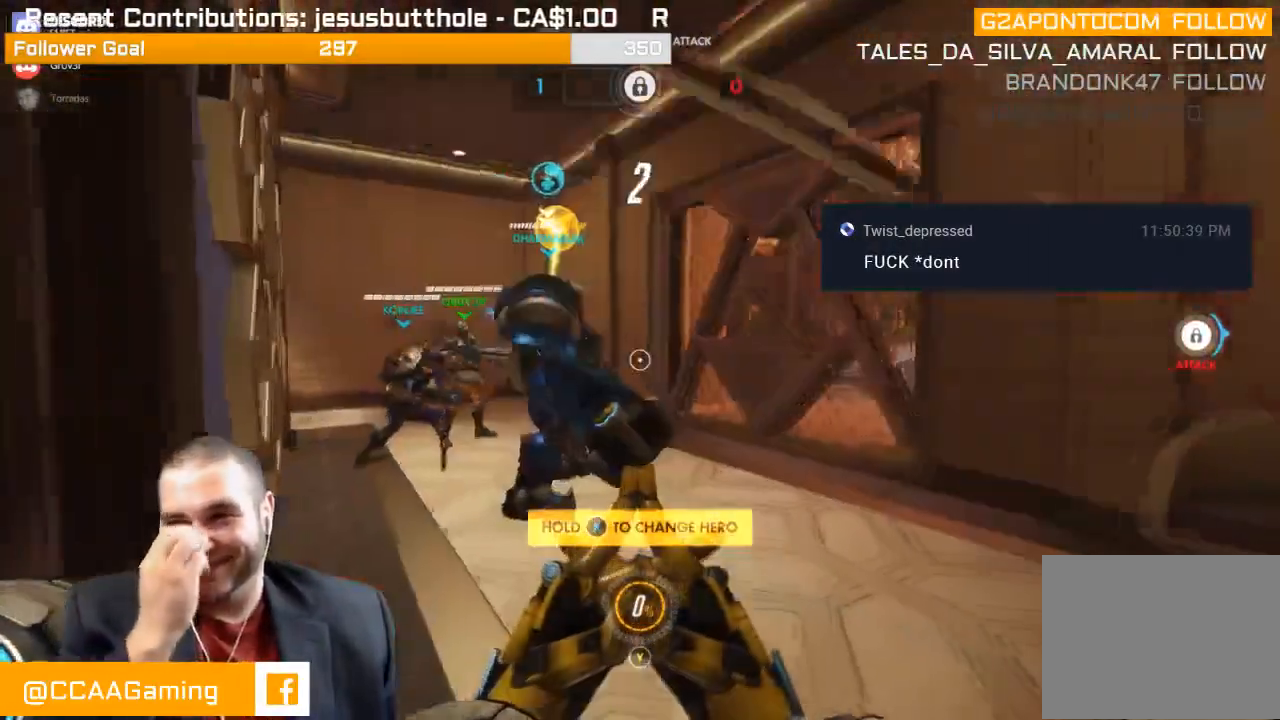
{"buttons": [], "left_stick": "up", "right_stick": "center", "events": [[17, "left_stick", "center"], [200, "left_stick", "down-right"], [350, "left_stick", "up-right"], [467, "left_stick", "up"]]}
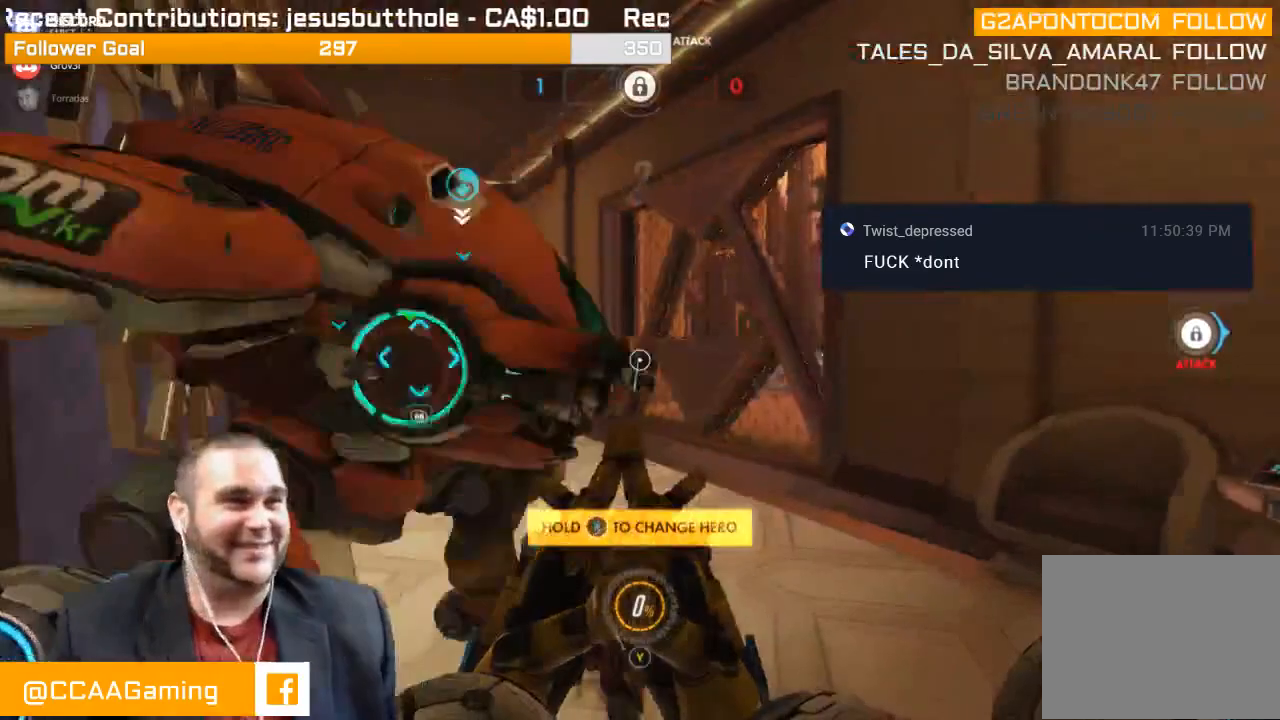
{"buttons": [], "left_stick": "up", "right_stick": "center", "events": [[117, "right_stick", "left"], [217, "R1", "down"], [317, "right_stick", "center"], [333, "R1", "up"], [417, "R1", "down"], [500, "R1", "up"]]}
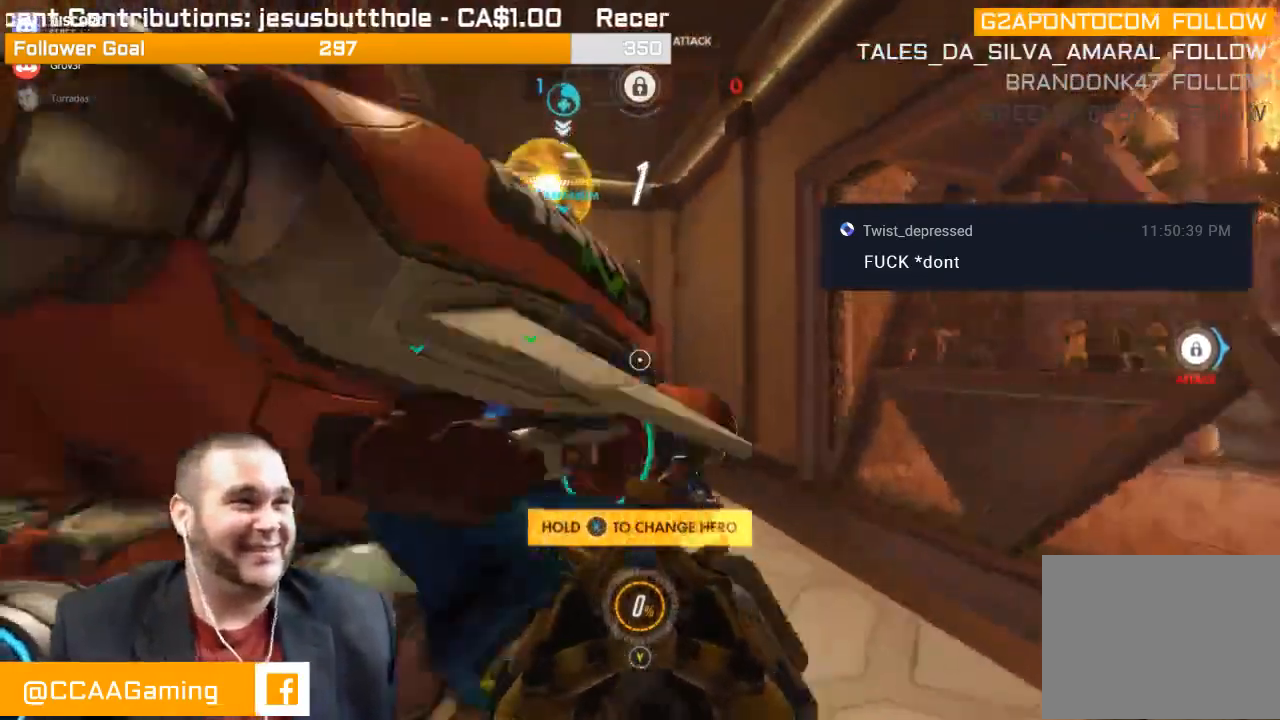
{"buttons": [], "left_stick": "down", "right_stick": "center", "events": [[67, "R1", "down"], [100, "left_stick", "left"], [150, "R1", "up"], [217, "R1", "down"], [283, "left_stick", "down"], [300, "R1", "up"], [367, "R1", "down"], [450, "R1", "up"]]}
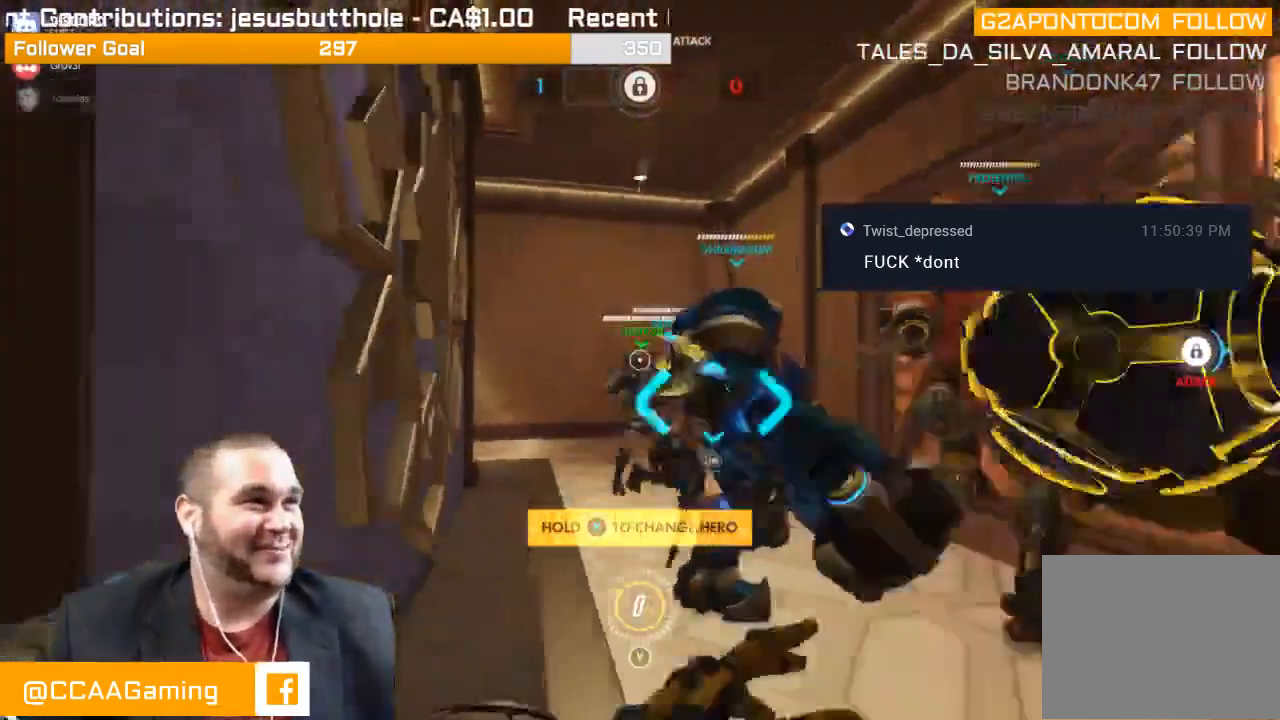
{"buttons": [], "left_stick": "down-right", "right_stick": "center", "events": [[50, "R1", "down"], [150, "R1", "up"], [217, "R1", "down"], [283, "R1", "up"], [483, "left_stick", "down-right"]]}
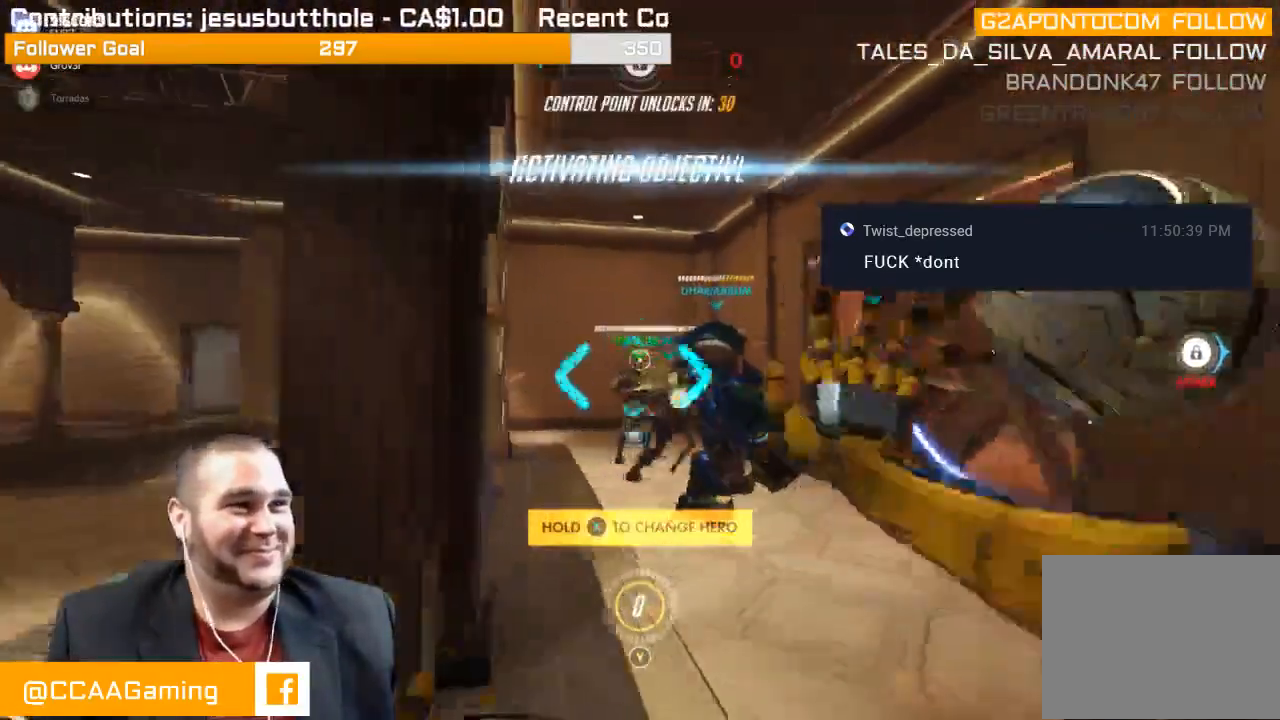
{"buttons": [], "left_stick": "up", "right_stick": "center", "events": [[100, "left_stick", "up-right"], [250, "R1", "down"], [283, "left_stick", "up"], [317, "R1", "up"], [400, "R1", "down"], [500, "R1", "up"]]}